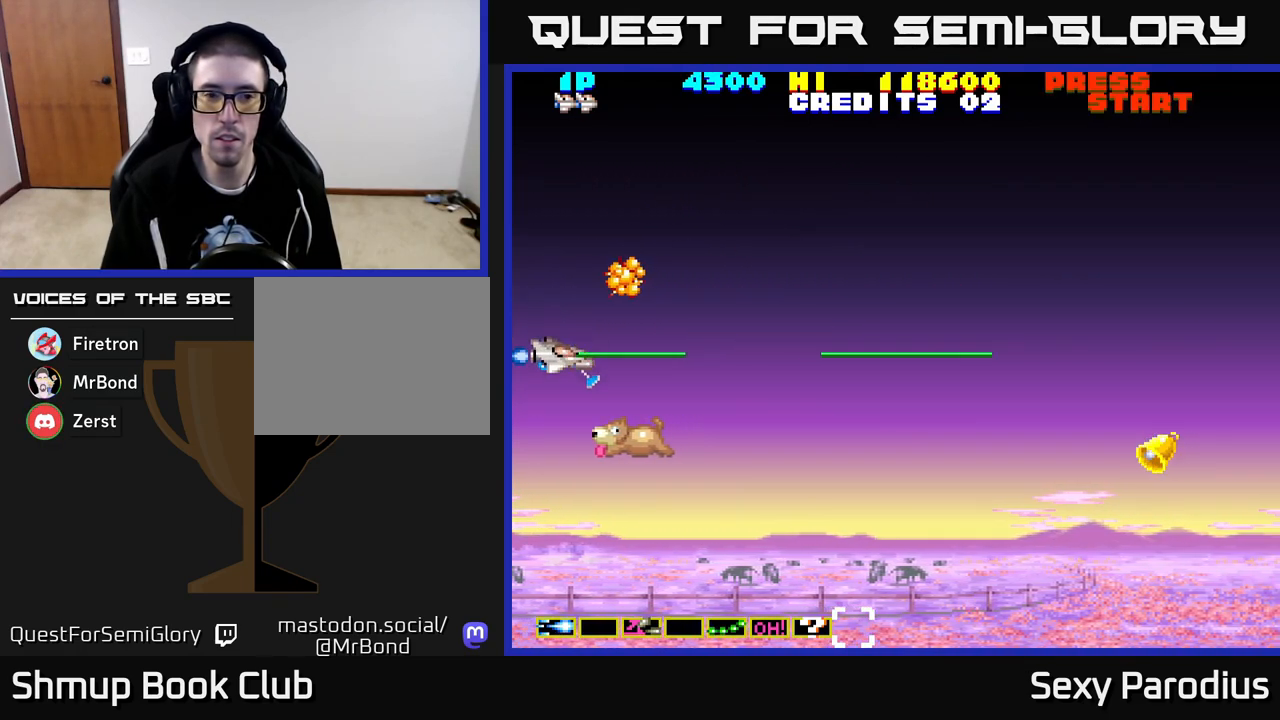
Gameplay with a controller (Xbox layout); each line is a JSON object with the inputs held at the frame after it. "events" lists button and stick changes between this image and that frame as [ms after this image, input, new state], when the widget could be followed in between. Not read: right_stick.
{"buttons": ["A", "DPAD_DOWN", "DPAD_RIGHT"], "left_stick": "center", "events": [[17, "A", "up"], [50, "DPAD_UP", "down"], [83, "A", "down"], [233, "DPAD_UP", "up"], [267, "DPAD_RIGHT", "down"], [300, "DPAD_DOWN", "down"], [400, "A", "up"], [467, "A", "down"]]}
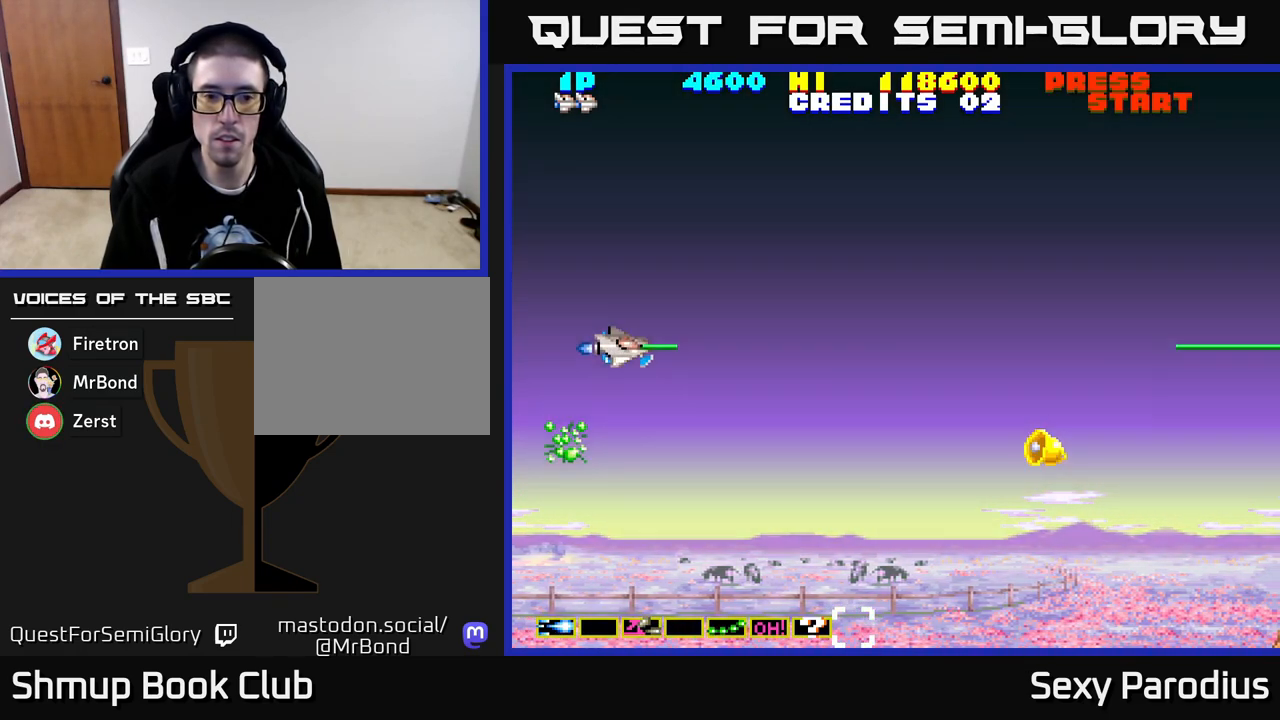
{"buttons": ["A", "DPAD_LEFT"], "left_stick": "center", "events": [[133, "DPAD_RIGHT", "up"], [383, "DPAD_DOWN", "up"], [383, "DPAD_LEFT", "down"]]}
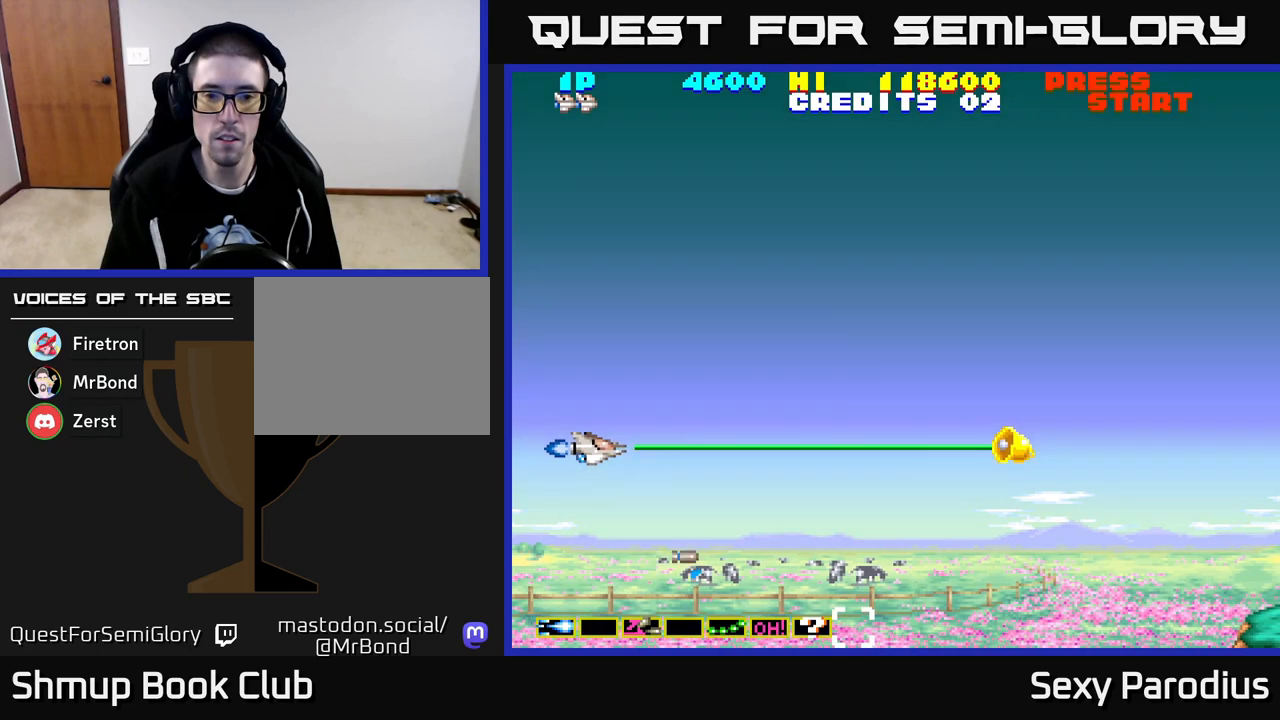
{"buttons": ["DPAD_UP"], "left_stick": "center", "events": [[100, "DPAD_DOWN", "down"], [100, "DPAD_LEFT", "up"], [133, "DPAD_RIGHT", "down"], [167, "DPAD_DOWN", "up"], [450, "DPAD_UP", "down"], [467, "A", "up"], [467, "DPAD_RIGHT", "up"]]}
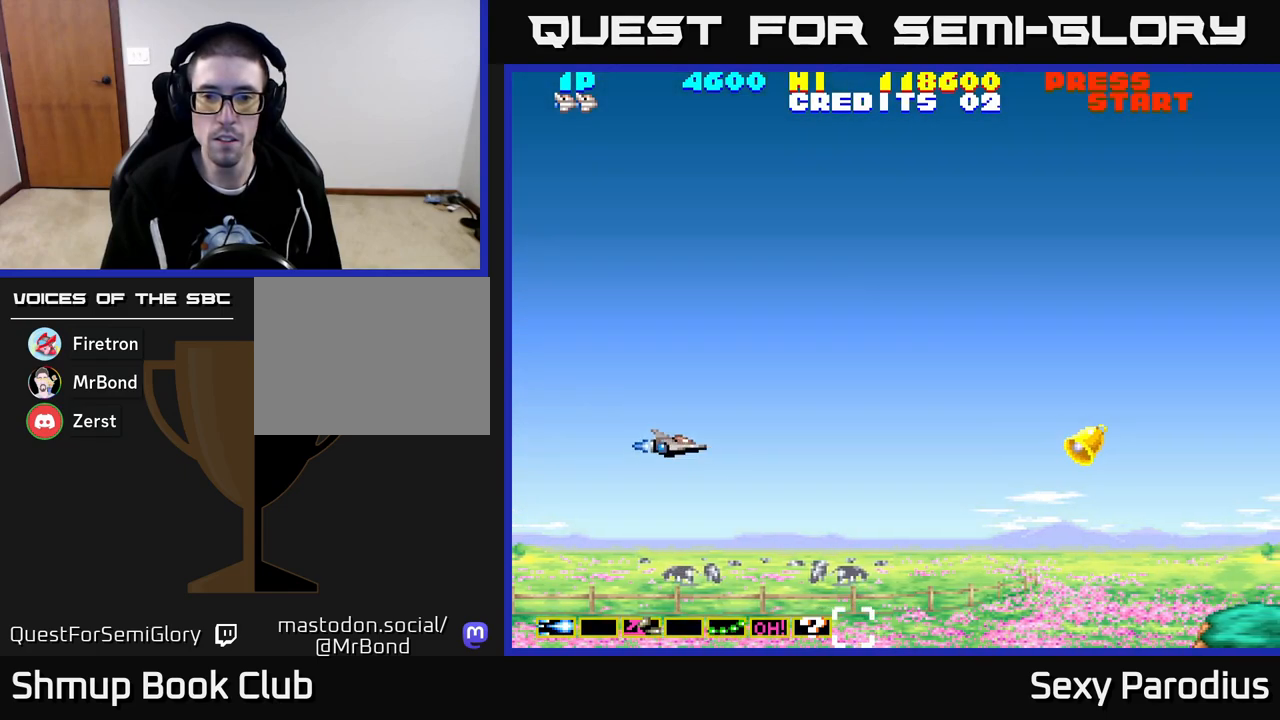
{"buttons": ["DPAD_RIGHT"], "left_stick": "center", "events": [[33, "DPAD_RIGHT", "down"], [67, "DPAD_UP", "up"]]}
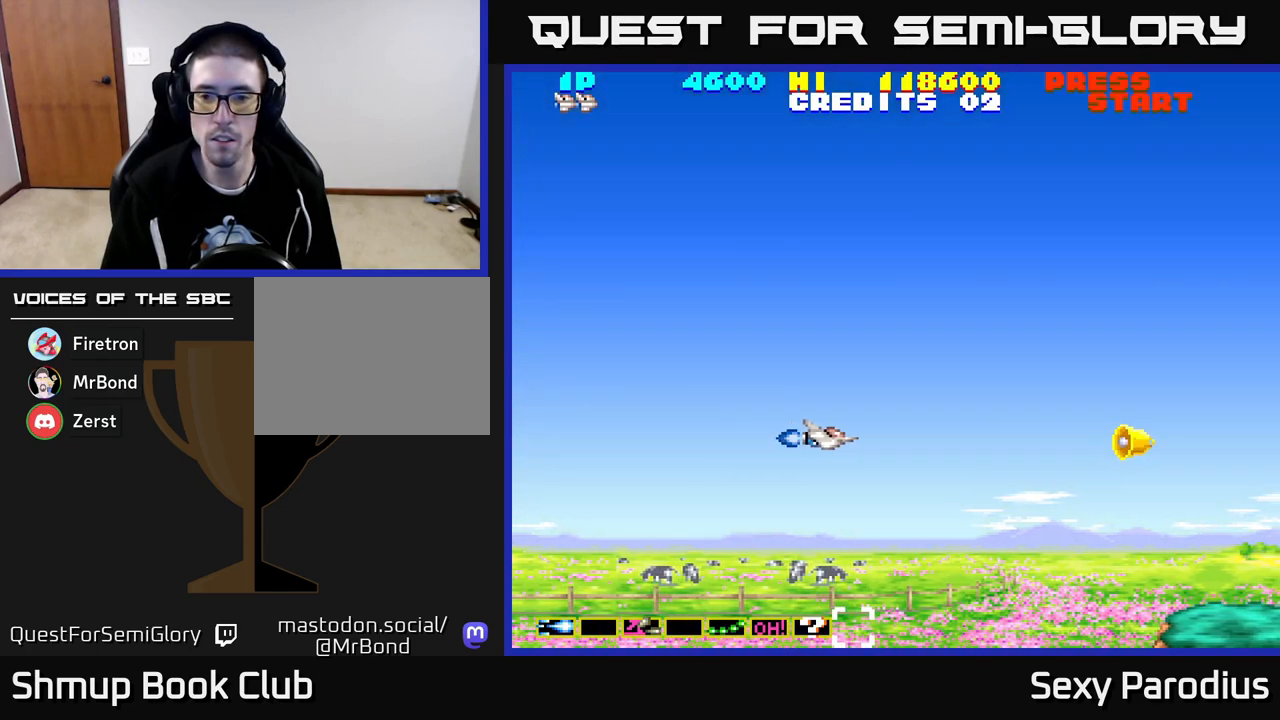
{"buttons": ["DPAD_RIGHT"], "left_stick": "center", "events": []}
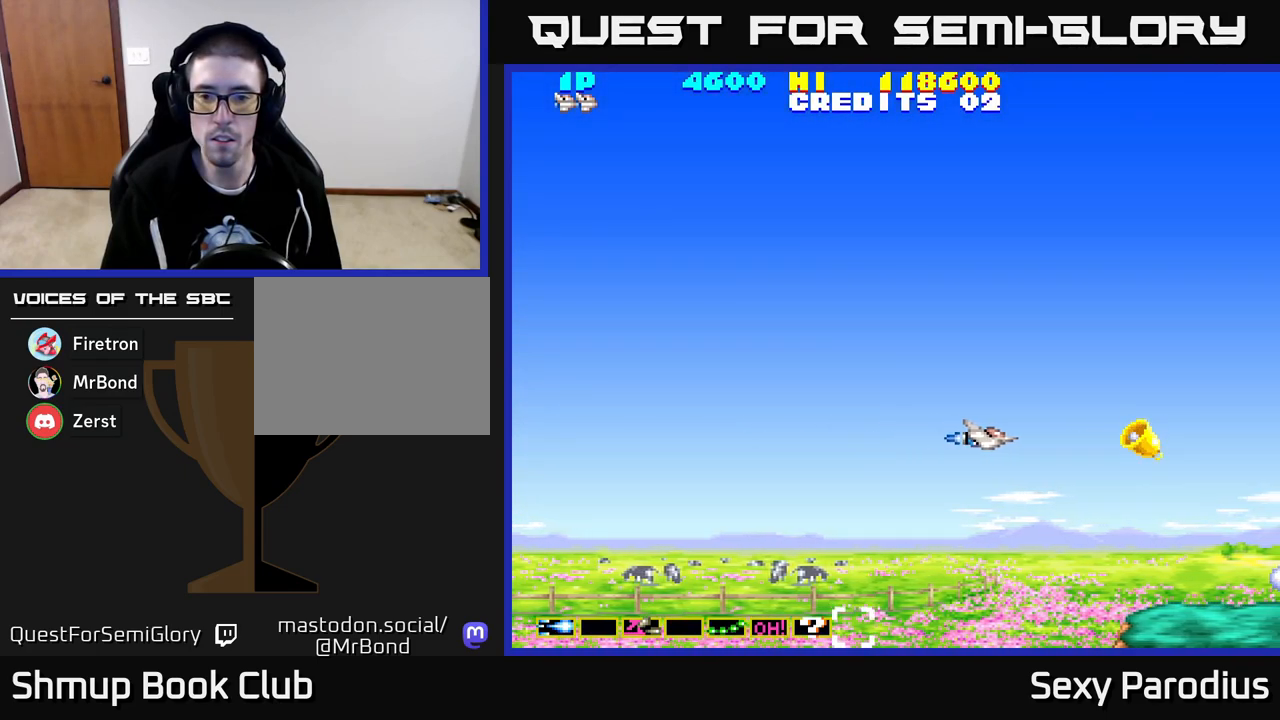
{"buttons": ["DPAD_DOWN"], "left_stick": "center", "events": [[450, "DPAD_DOWN", "down"], [467, "DPAD_RIGHT", "up"]]}
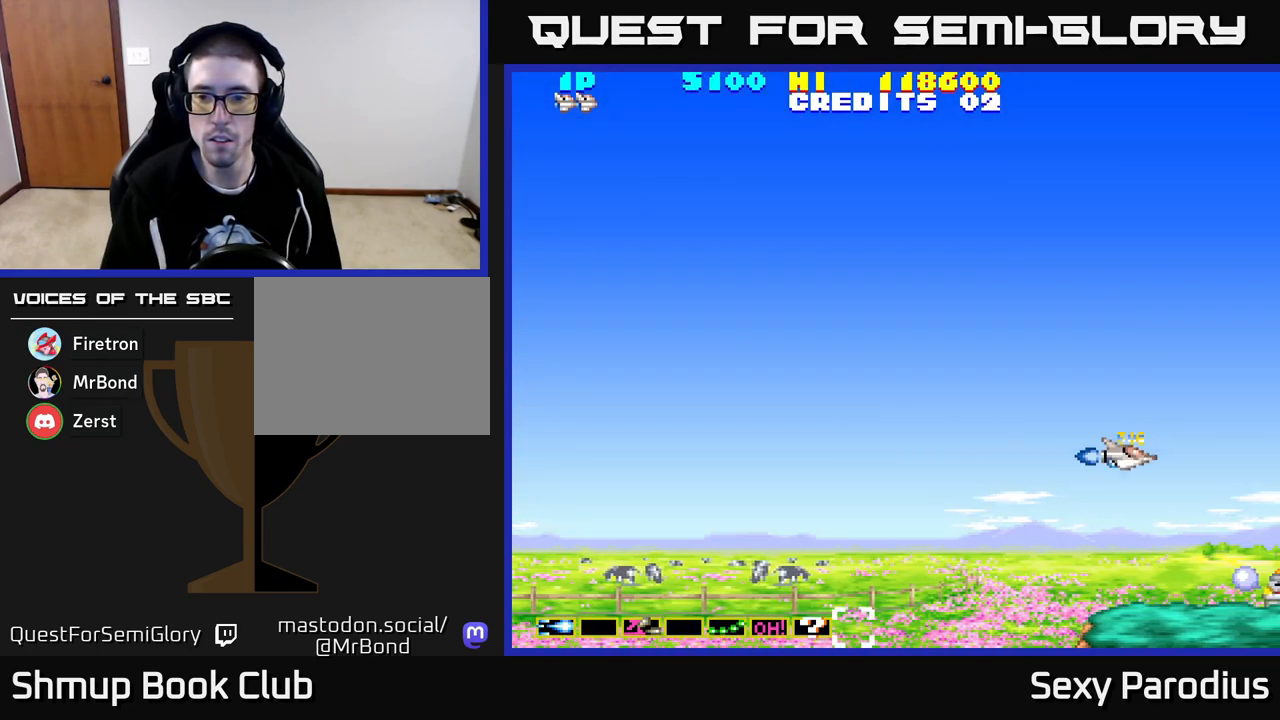
{"buttons": ["A", "DPAD_LEFT"], "left_stick": "center", "events": [[117, "A", "down"], [333, "DPAD_LEFT", "down"], [400, "DPAD_DOWN", "up"]]}
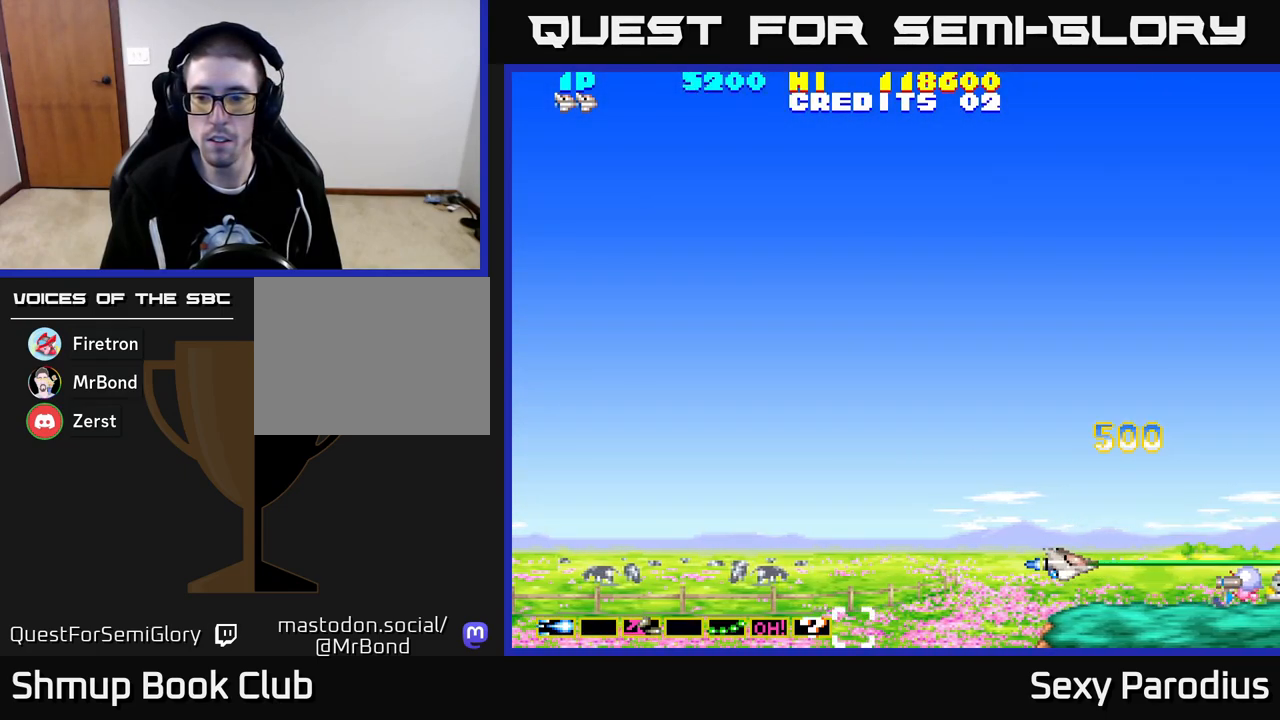
{"buttons": ["A", "DPAD_DOWN", "DPAD_RIGHT"], "left_stick": "center", "events": [[33, "DPAD_LEFT", "up"], [133, "DPAD_RIGHT", "down"], [450, "DPAD_DOWN", "down"]]}
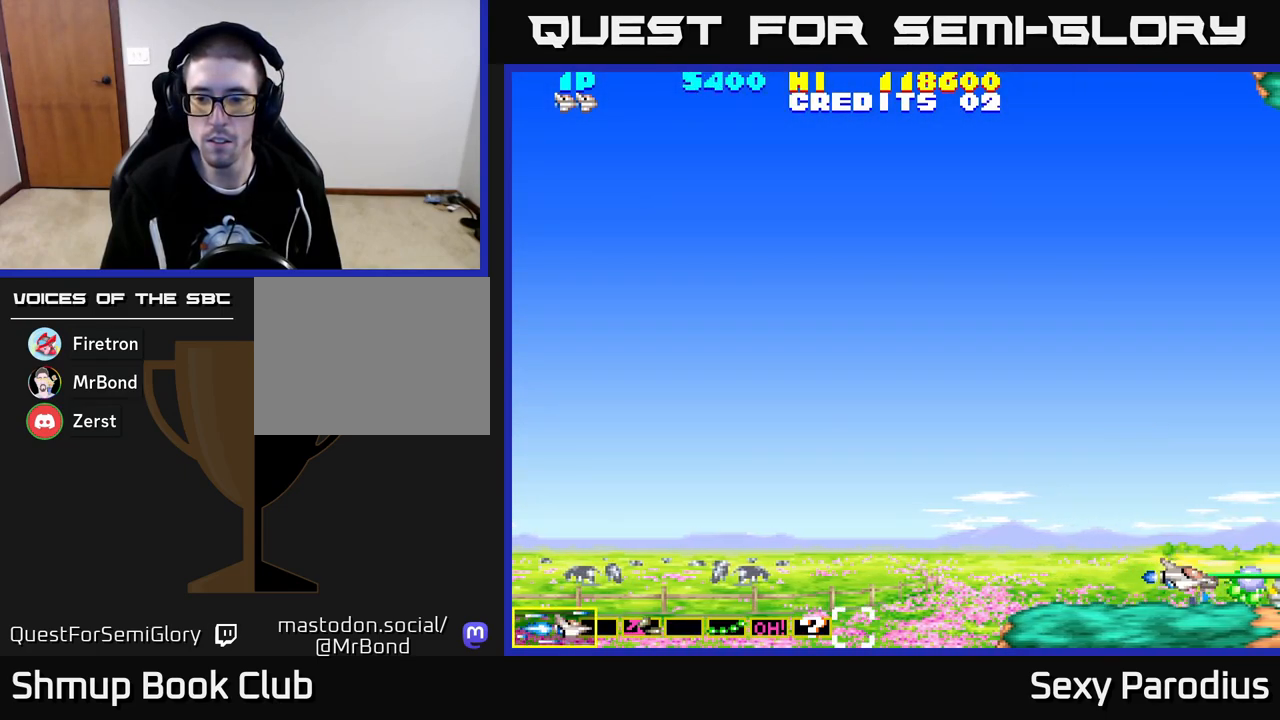
{"buttons": ["A", "DPAD_DOWN"], "left_stick": "center", "events": [[17, "DPAD_RIGHT", "up"], [33, "DPAD_DOWN", "up"], [67, "DPAD_LEFT", "down"], [83, "DPAD_UP", "down"], [317, "DPAD_UP", "up"], [500, "DPAD_DOWN", "down"], [500, "DPAD_LEFT", "up"]]}
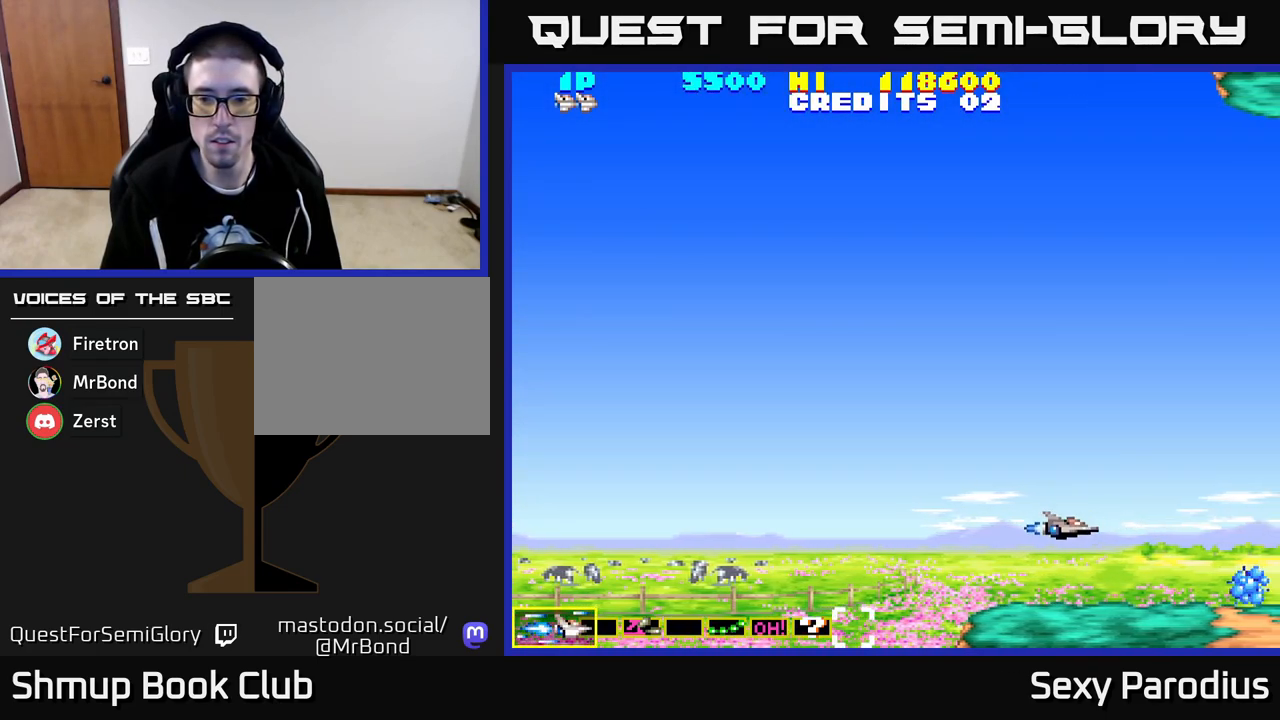
{"buttons": ["A", "DPAD_UP", "DPAD_LEFT"], "left_stick": "center", "events": [[133, "DPAD_DOWN", "up"], [150, "DPAD_LEFT", "down"], [333, "DPAD_LEFT", "up"], [383, "DPAD_DOWN", "down"], [433, "DPAD_DOWN", "up"], [483, "DPAD_LEFT", "down"], [483, "DPAD_UP", "down"]]}
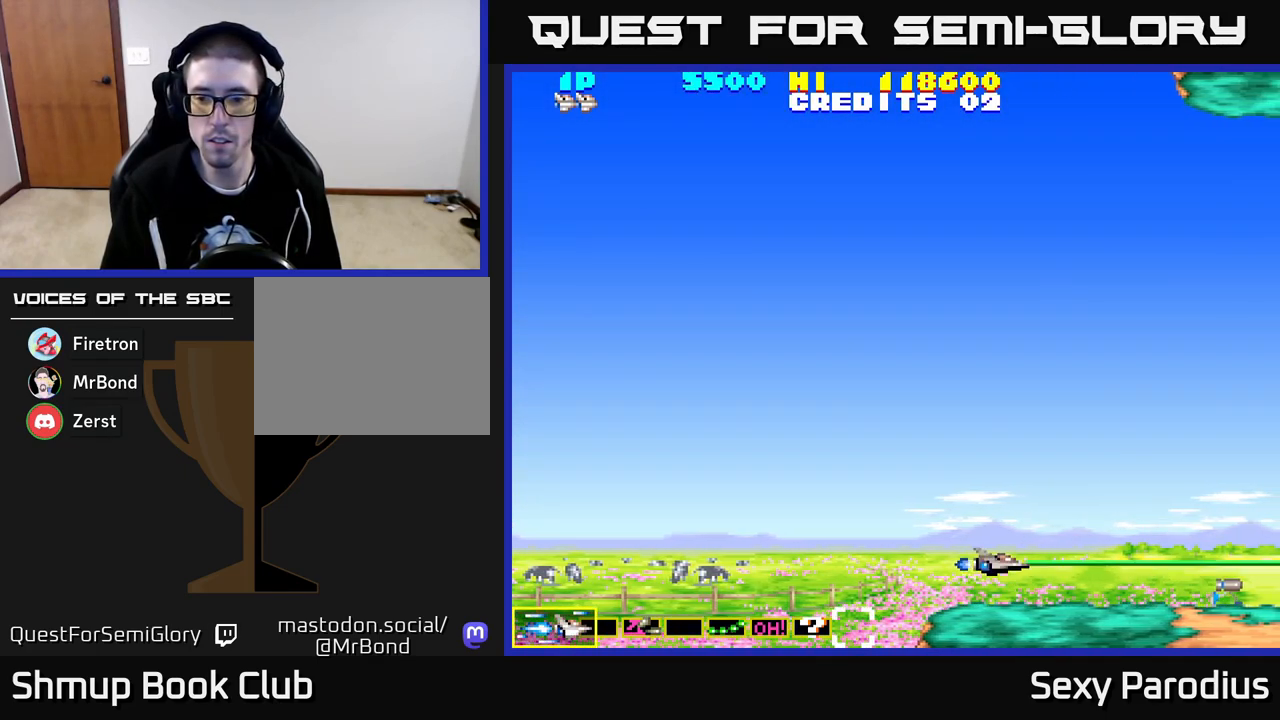
{"buttons": ["A", "DPAD_UP"], "left_stick": "center", "events": [[83, "DPAD_LEFT", "up"]]}
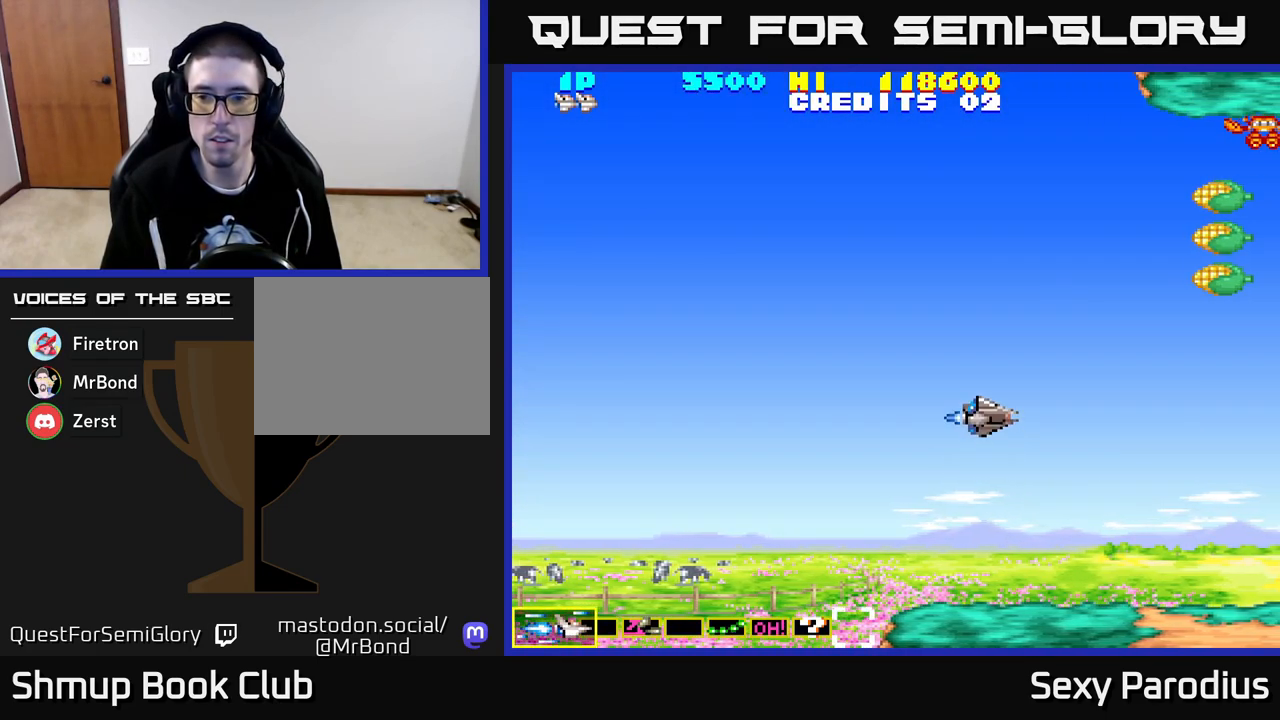
{"buttons": ["A", "DPAD_UP", "DPAD_LEFT"], "left_stick": "center", "events": [[167, "DPAD_LEFT", "down"]]}
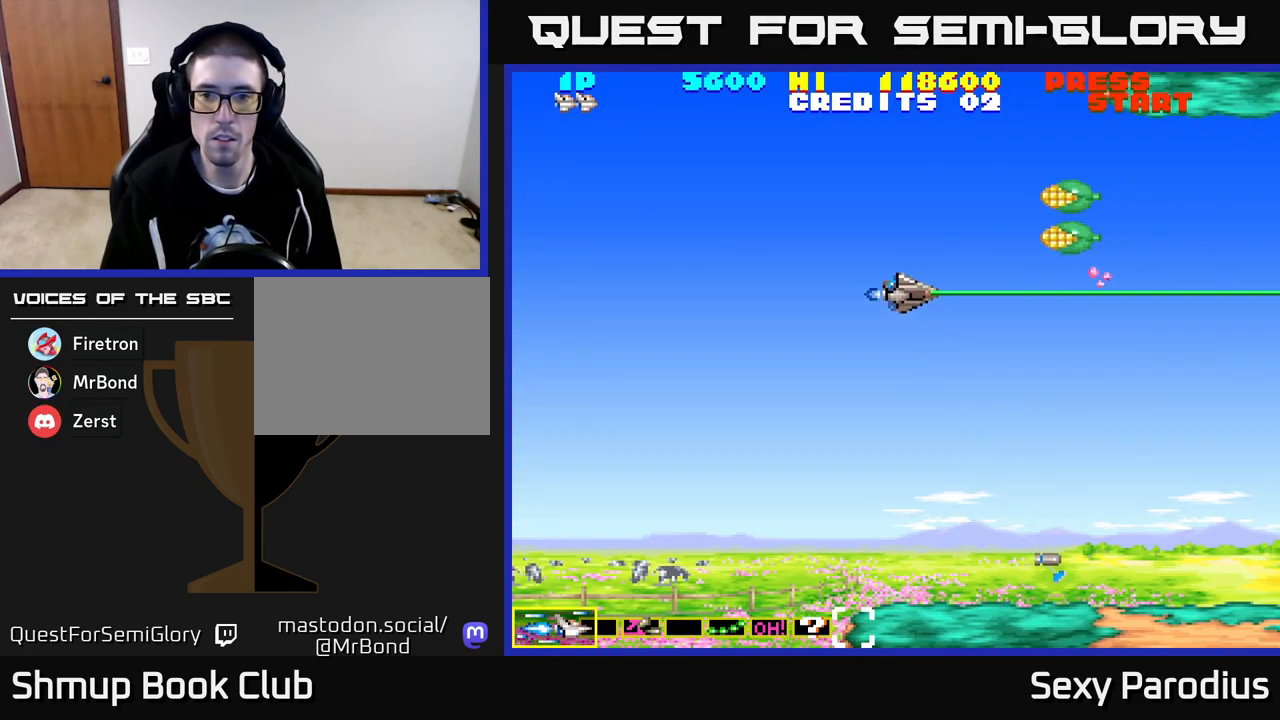
{"buttons": ["A"], "left_stick": "center", "events": [[300, "DPAD_LEFT", "up"], [483, "DPAD_UP", "up"]]}
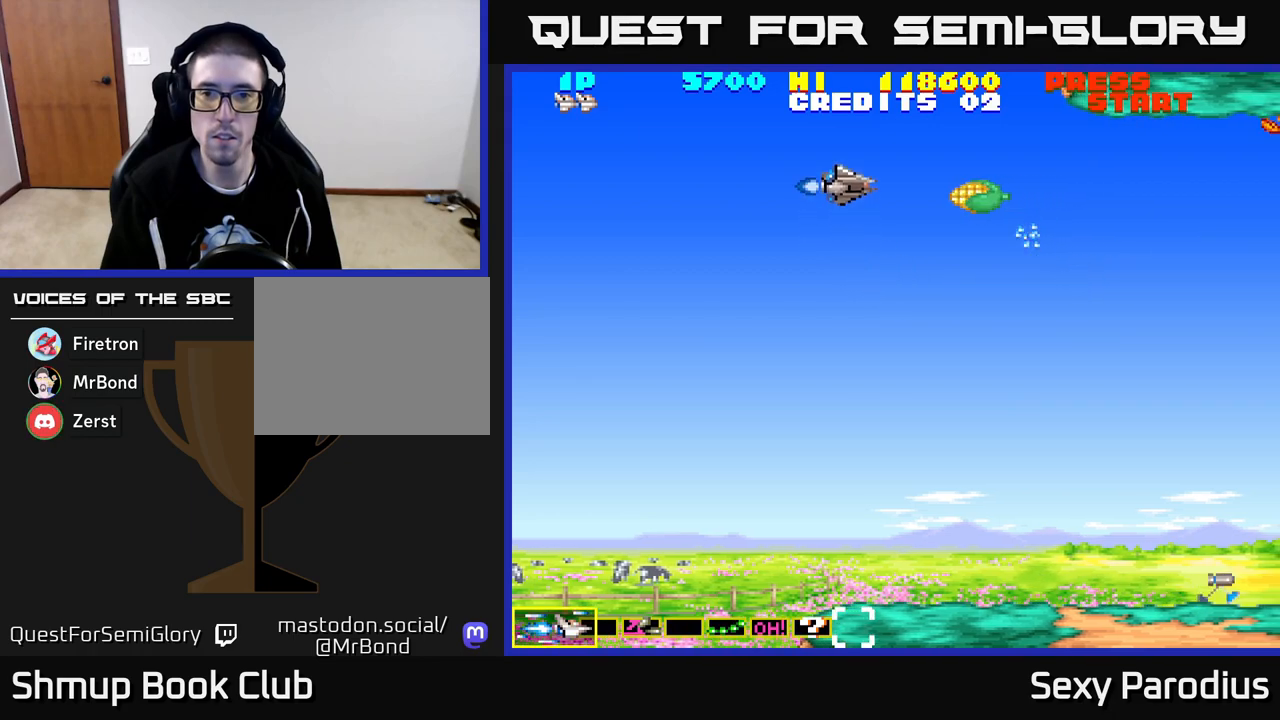
{"buttons": ["A", "DPAD_UP", "DPAD_LEFT"], "left_stick": "center", "events": [[17, "DPAD_DOWN", "down"], [133, "DPAD_DOWN", "up"], [183, "DPAD_LEFT", "down"], [183, "DPAD_UP", "down"], [250, "DPAD_UP", "up"], [500, "DPAD_UP", "down"]]}
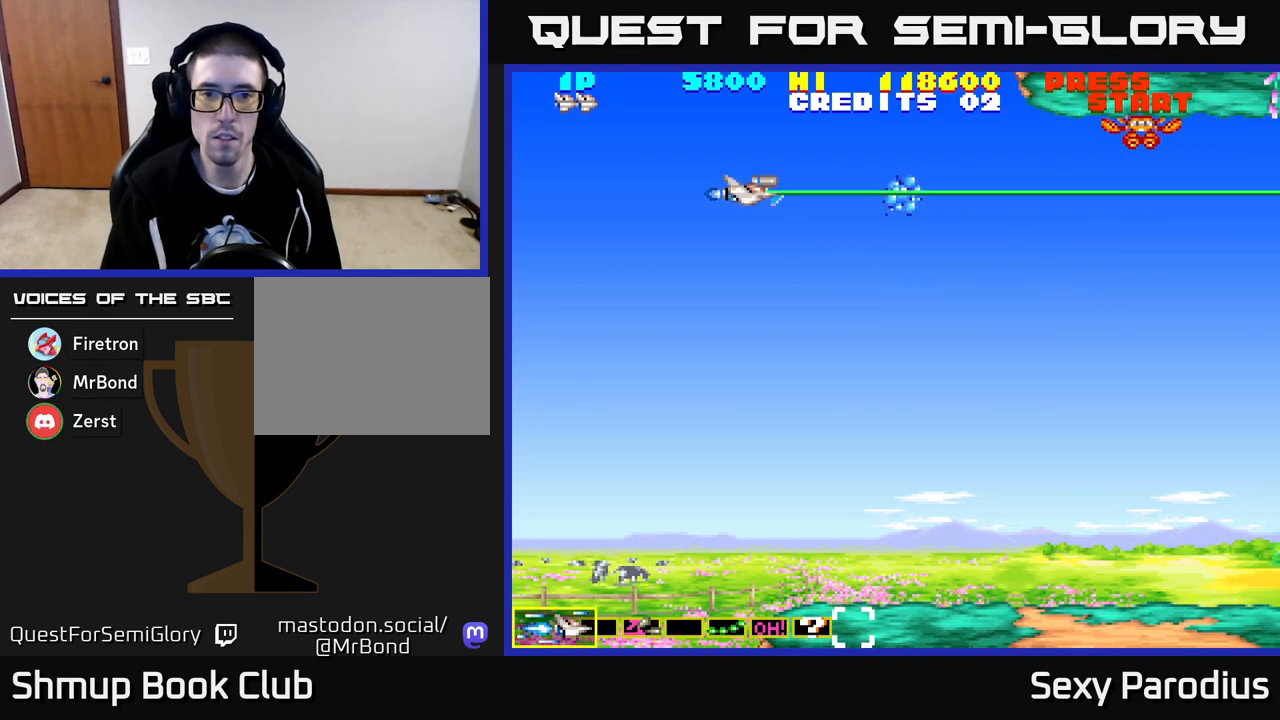
{"buttons": ["DPAD_DOWN", "DPAD_RIGHT"], "left_stick": "center", "events": [[67, "DPAD_LEFT", "up"], [267, "DPAD_UP", "up"], [283, "DPAD_RIGHT", "down"], [317, "DPAD_DOWN", "down"], [383, "A", "up"]]}
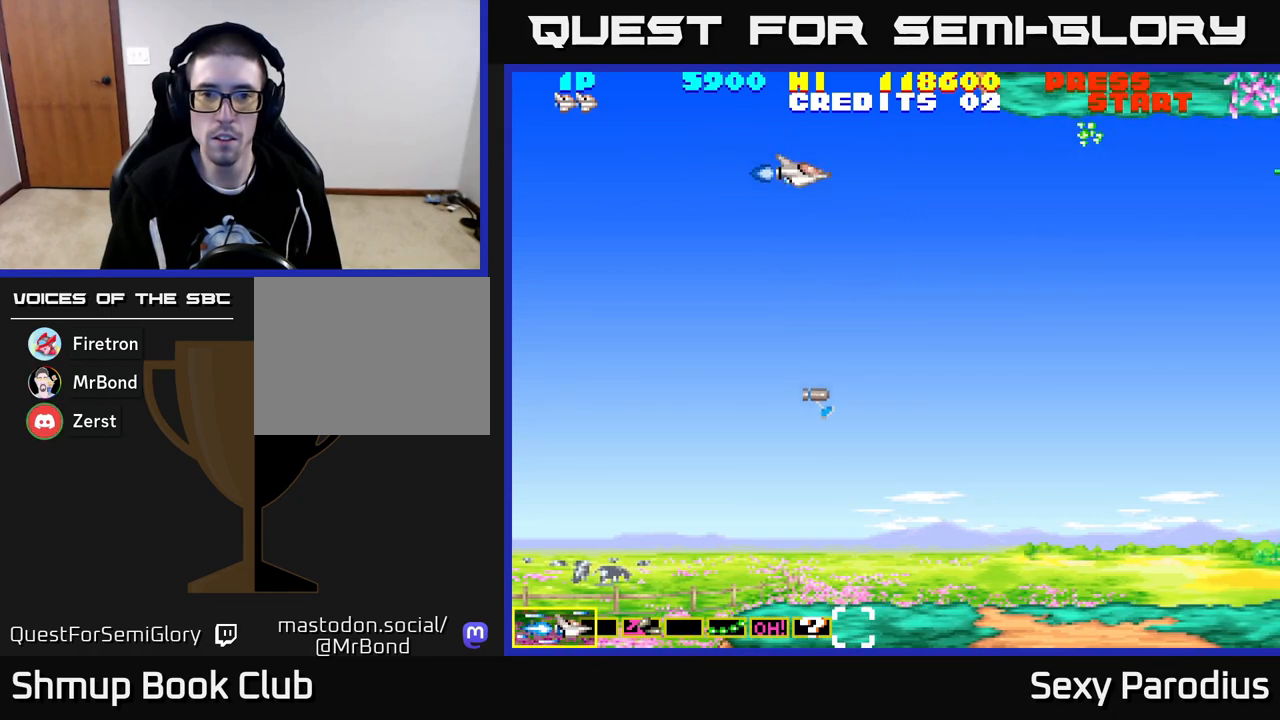
{"buttons": ["A", "DPAD_UP"], "left_stick": "center", "events": [[183, "A", "down"], [200, "DPAD_DOWN", "up"], [367, "DPAD_RIGHT", "up"], [367, "DPAD_UP", "down"]]}
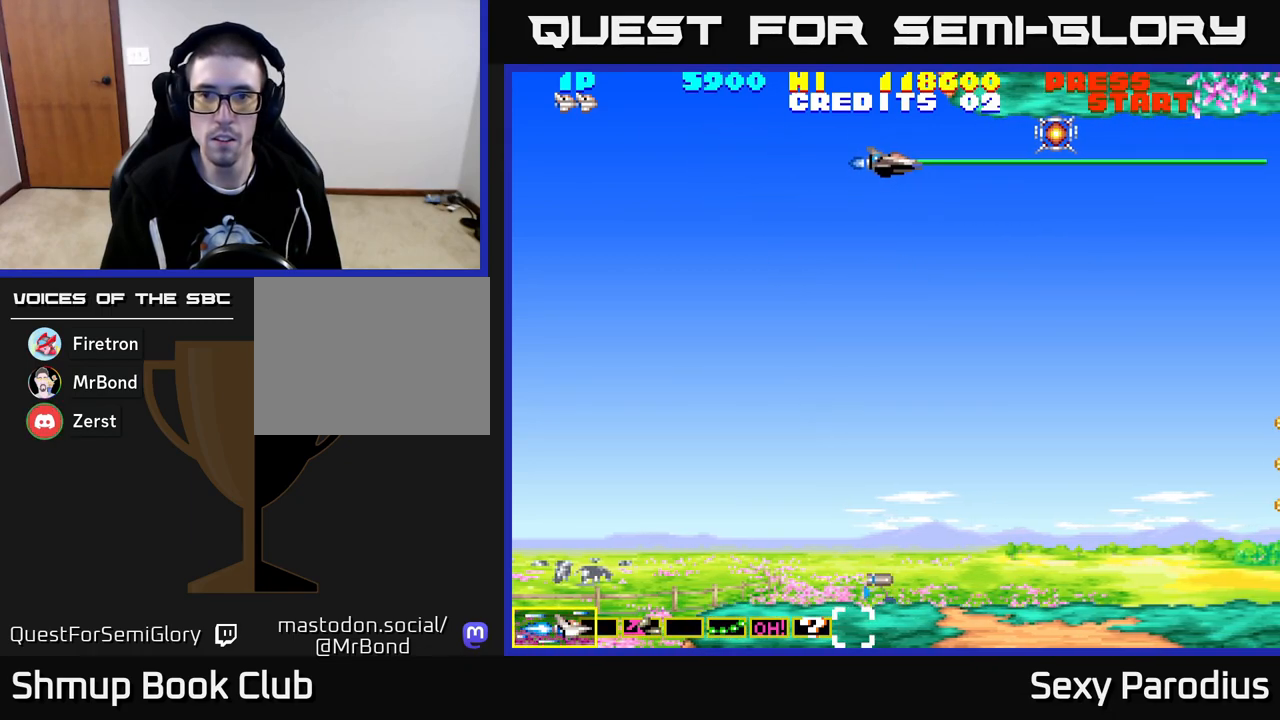
{"buttons": ["A", "DPAD_DOWN", "DPAD_LEFT"], "left_stick": "center", "events": [[17, "DPAD_RIGHT", "down"], [17, "DPAD_UP", "up"], [283, "DPAD_UP", "down"], [350, "DPAD_UP", "up"], [450, "DPAD_RIGHT", "up"], [467, "DPAD_DOWN", "down"], [500, "DPAD_LEFT", "down"]]}
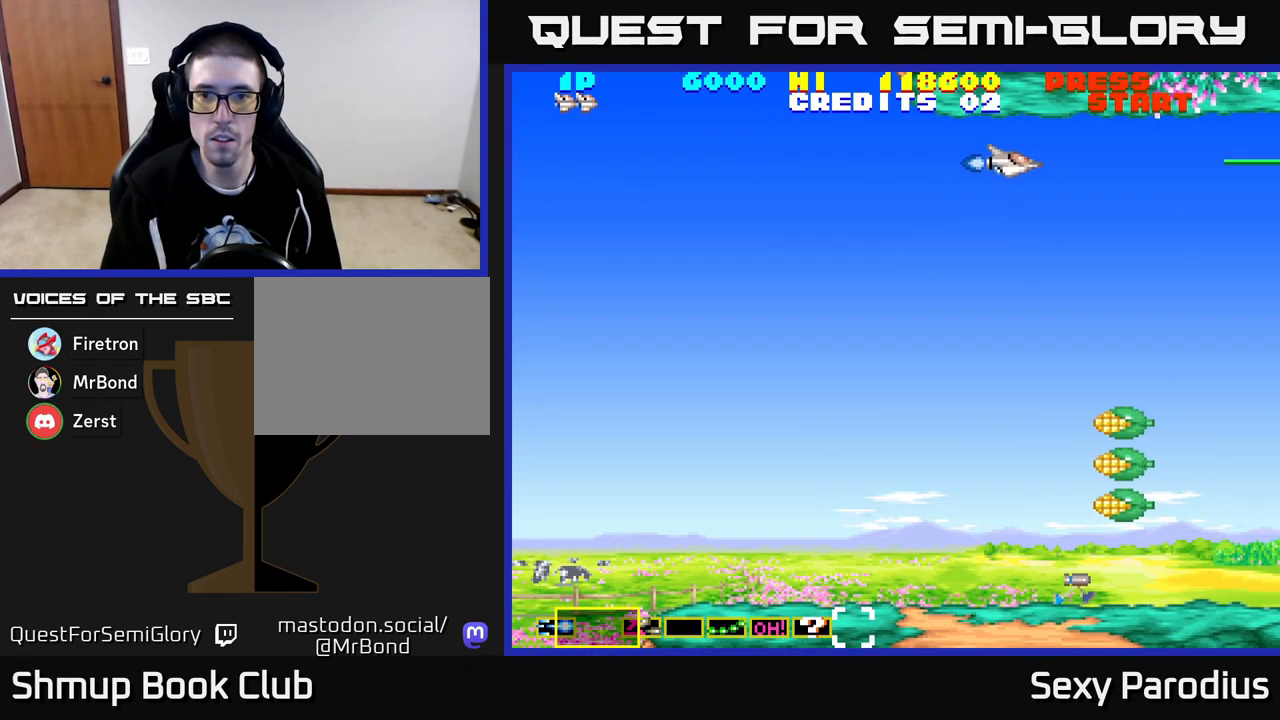
{"buttons": ["DPAD_DOWN", "DPAD_LEFT"], "left_stick": "center", "events": [[33, "A", "up"]]}
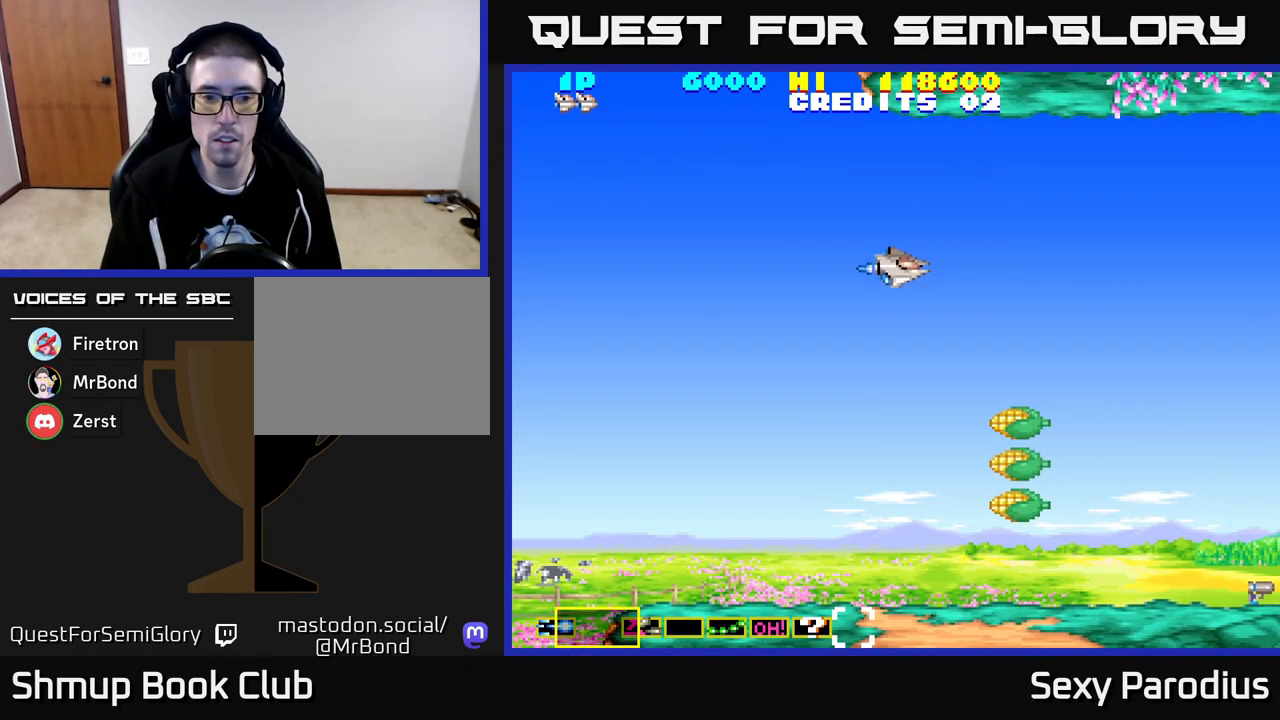
{"buttons": ["DPAD_DOWN", "DPAD_LEFT"], "left_stick": "center", "events": [[417, "DPAD_LEFT", "up"], [500, "DPAD_LEFT", "down"]]}
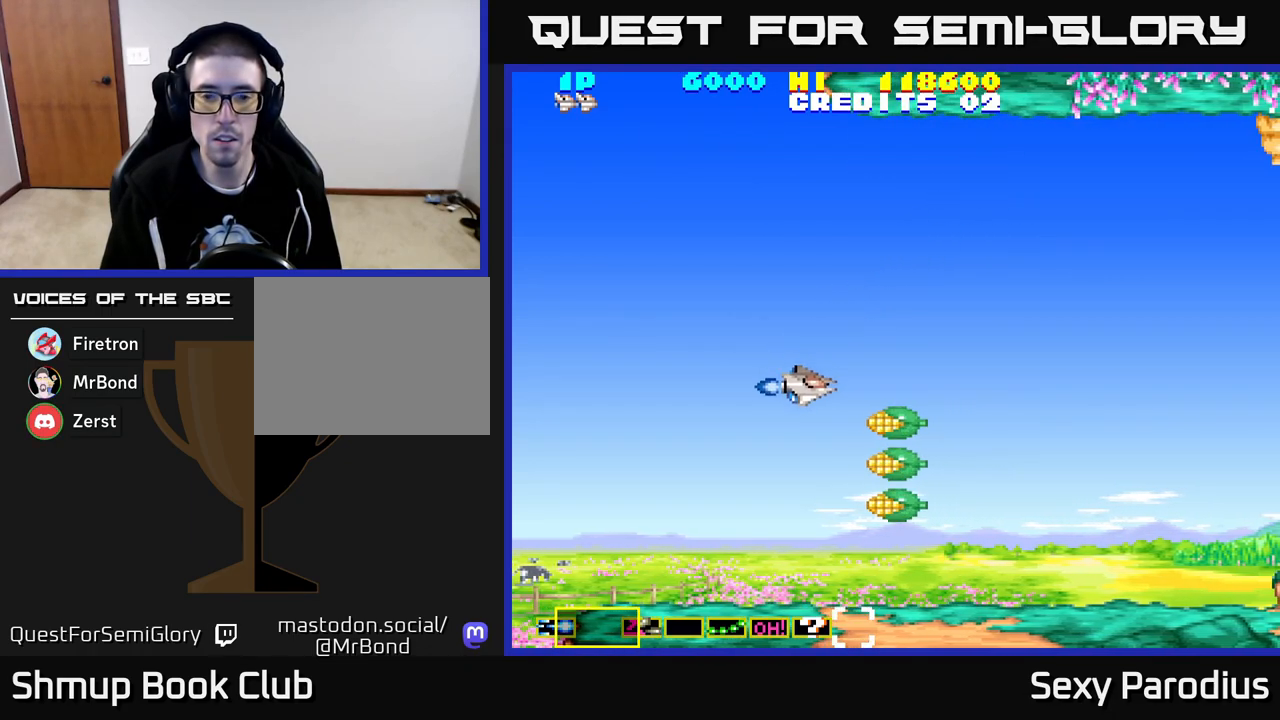
{"buttons": ["A", "DPAD_LEFT"], "left_stick": "center", "events": [[133, "A", "down"], [367, "DPAD_DOWN", "up"]]}
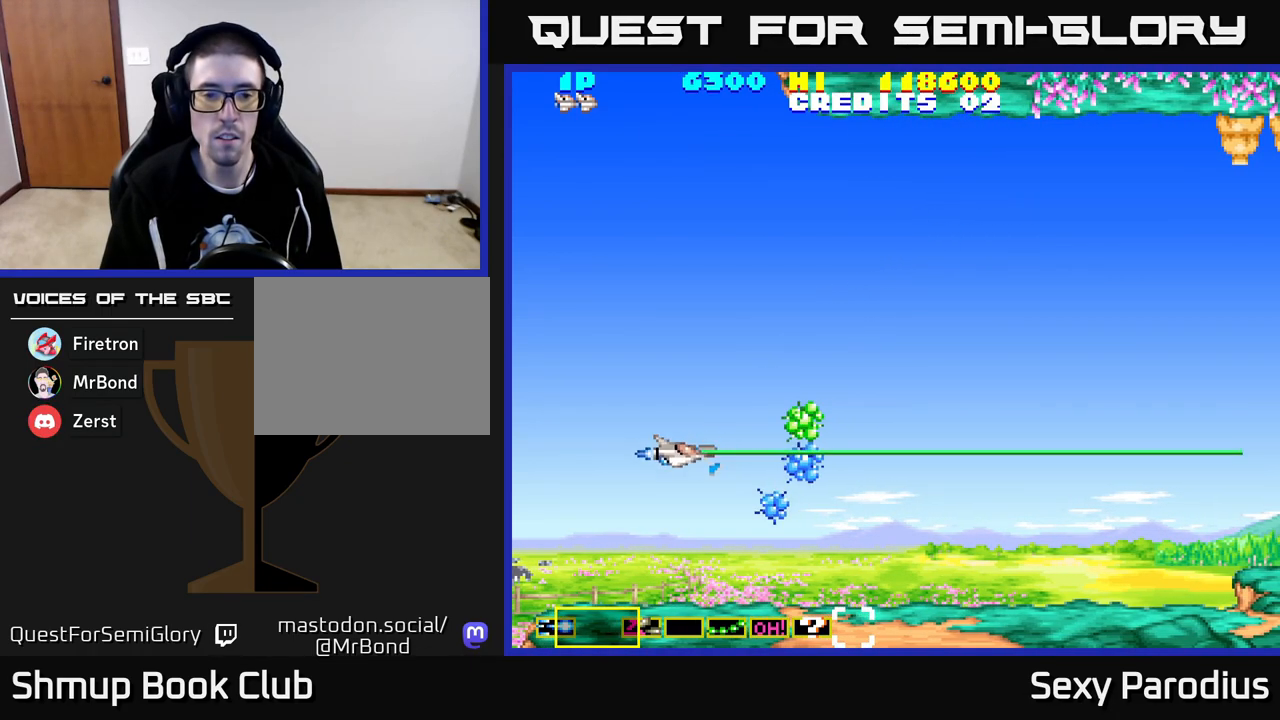
{"buttons": ["DPAD_RIGHT"], "left_stick": "center", "events": [[17, "DPAD_UP", "down"], [150, "DPAD_LEFT", "up"], [167, "DPAD_UP", "up"], [183, "DPAD_RIGHT", "down"], [200, "A", "up"], [217, "DPAD_DOWN", "down"], [483, "DPAD_DOWN", "up"]]}
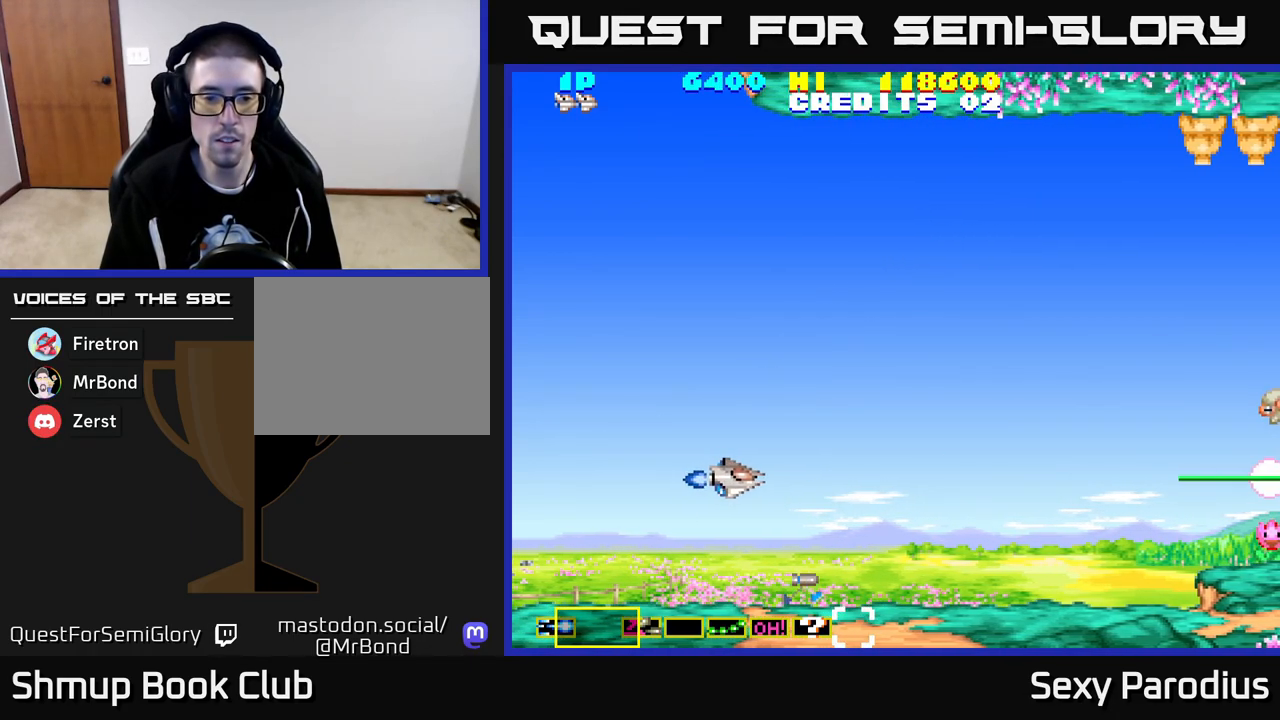
{"buttons": ["A", "DPAD_DOWN", "DPAD_RIGHT"], "left_stick": "center", "events": [[67, "DPAD_RIGHT", "up"], [67, "DPAD_UP", "down"], [350, "A", "down"], [383, "DPAD_RIGHT", "down"], [400, "DPAD_UP", "up"], [500, "DPAD_DOWN", "down"]]}
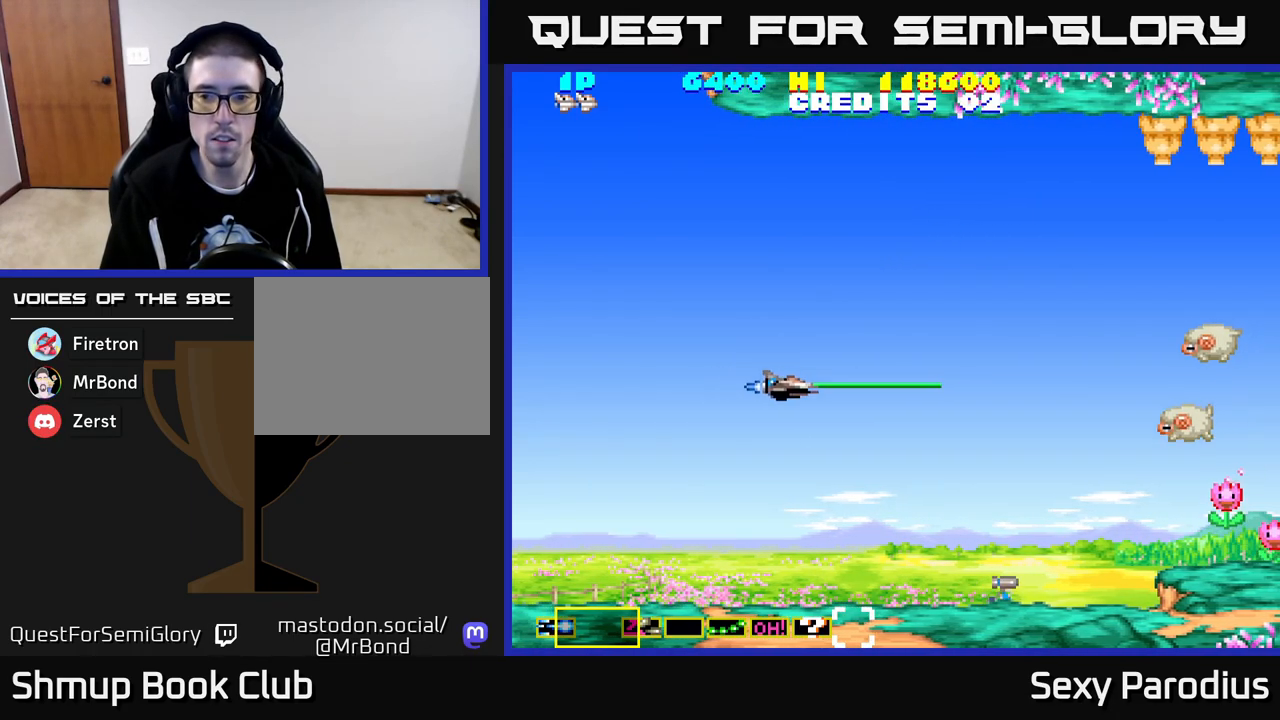
{"buttons": ["A", "DPAD_DOWN", "DPAD_RIGHT"], "left_stick": "center", "events": []}
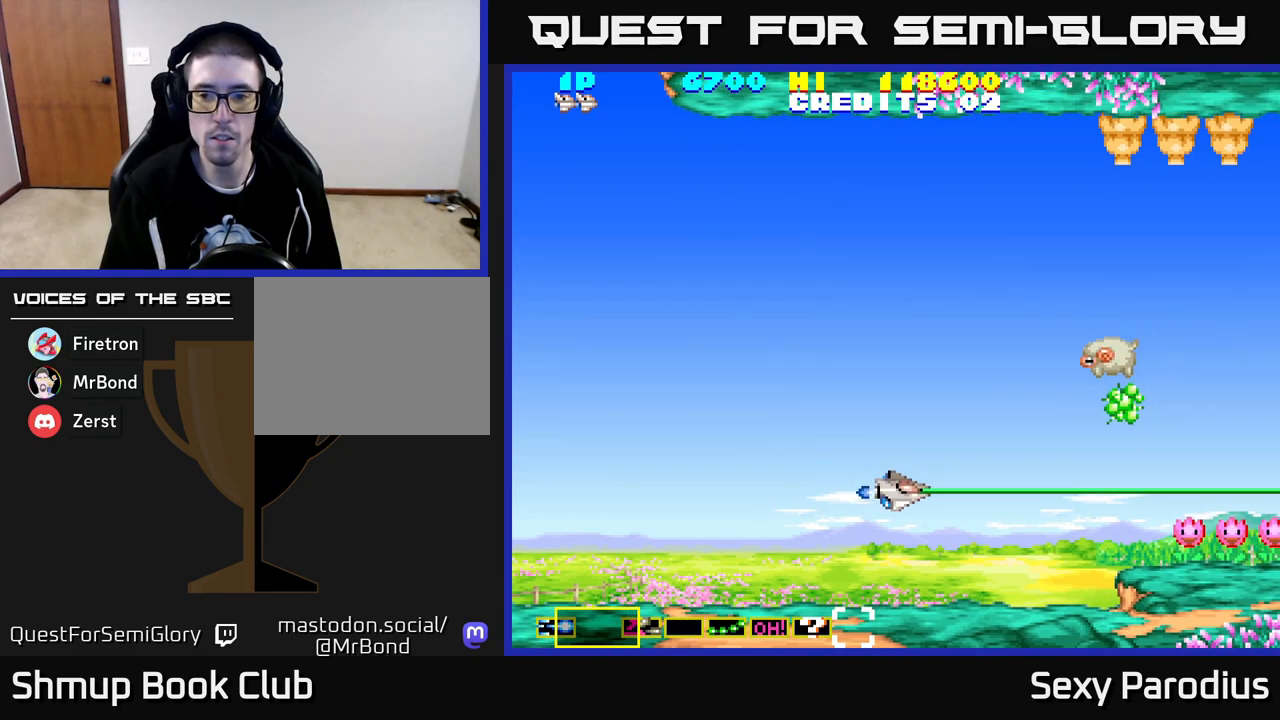
{"buttons": ["A", "DPAD_UP", "DPAD_LEFT"], "left_stick": "center", "events": [[183, "DPAD_DOWN", "up"], [200, "DPAD_RIGHT", "up"], [300, "DPAD_LEFT", "down"], [383, "DPAD_UP", "down"]]}
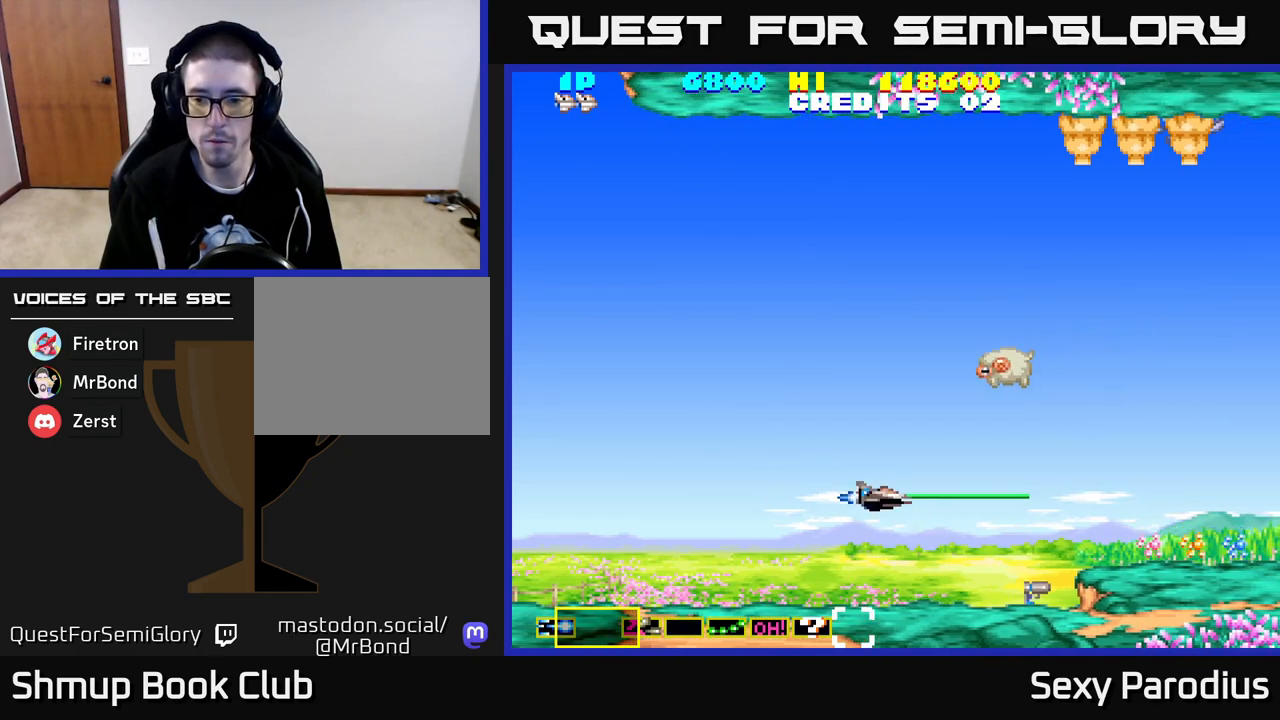
{"buttons": ["A", "DPAD_UP"], "left_stick": "center", "events": [[350, "DPAD_LEFT", "up"]]}
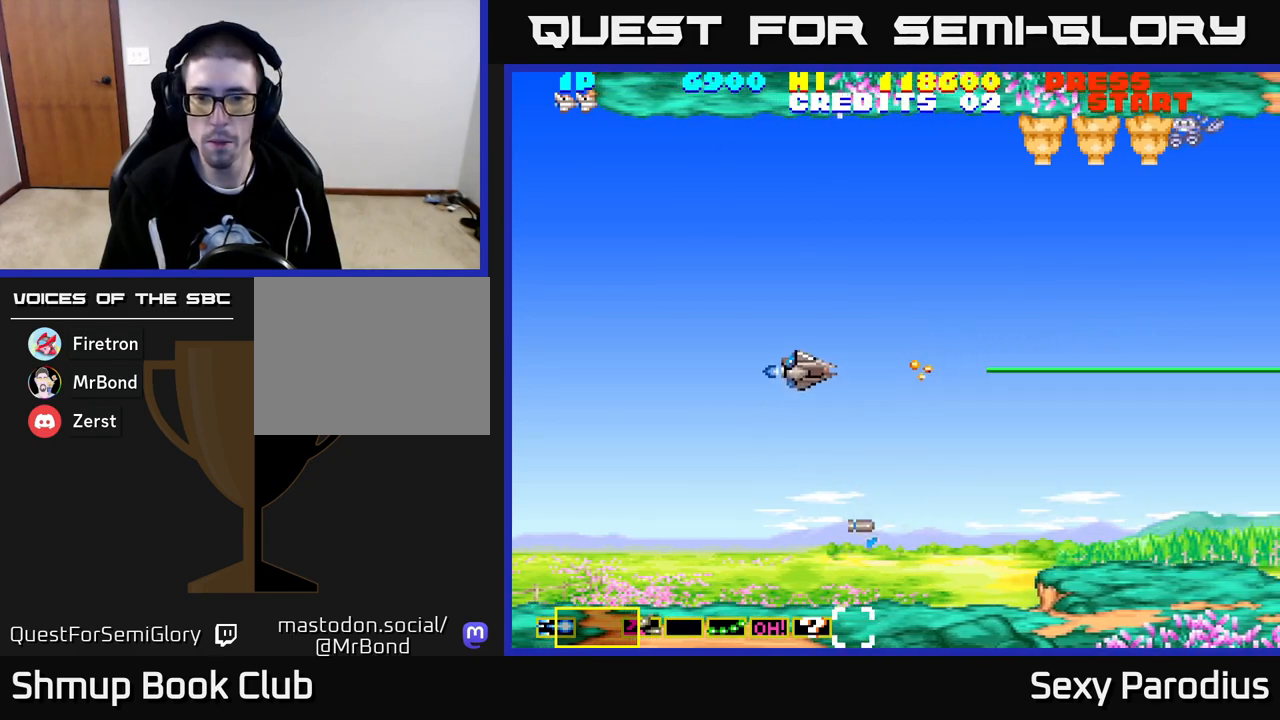
{"buttons": ["DPAD_UP"], "left_stick": "center", "events": [[17, "DPAD_LEFT", "down"], [167, "DPAD_LEFT", "up"], [300, "A", "up"]]}